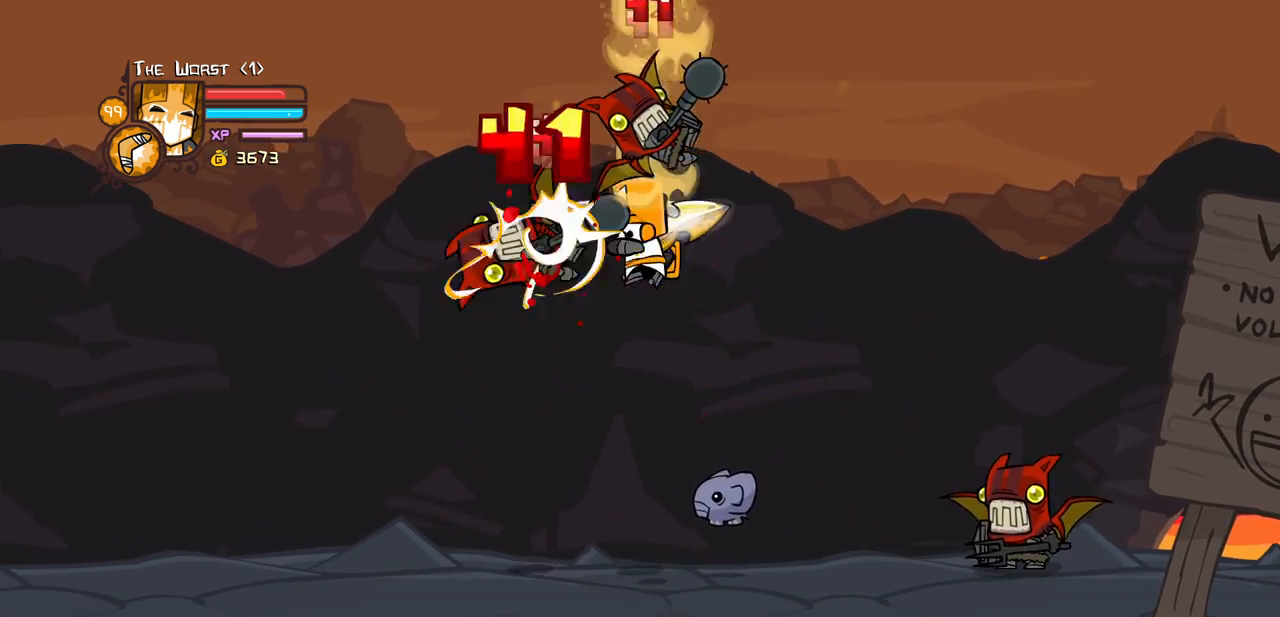
Gameplay with keyboard; each line is a JSON object with the keys held at the frame after it. "events" lists presses ("down") and releases ("up") of "block", "down", "heavy", "item", "iteml", "itemr", "jump", "left", "light", "magic", "right" and "up" between this image and that frame as [ms after this image, input, new state], when the widget could be followed in between. No other keys are recorded. Mouse input is not recorded. Key names are as the overlay labels them; some are game actions (e.g. jump) rather than physical keys.
{"keys": ["heavy"], "events": [[50, "heavy", "up"], [50, "left", "down"], [150, "heavy", "down"], [283, "light", "up"], [333, "left", "up"], [433, "heavy", "up"], [466, "heavy", "down"]]}
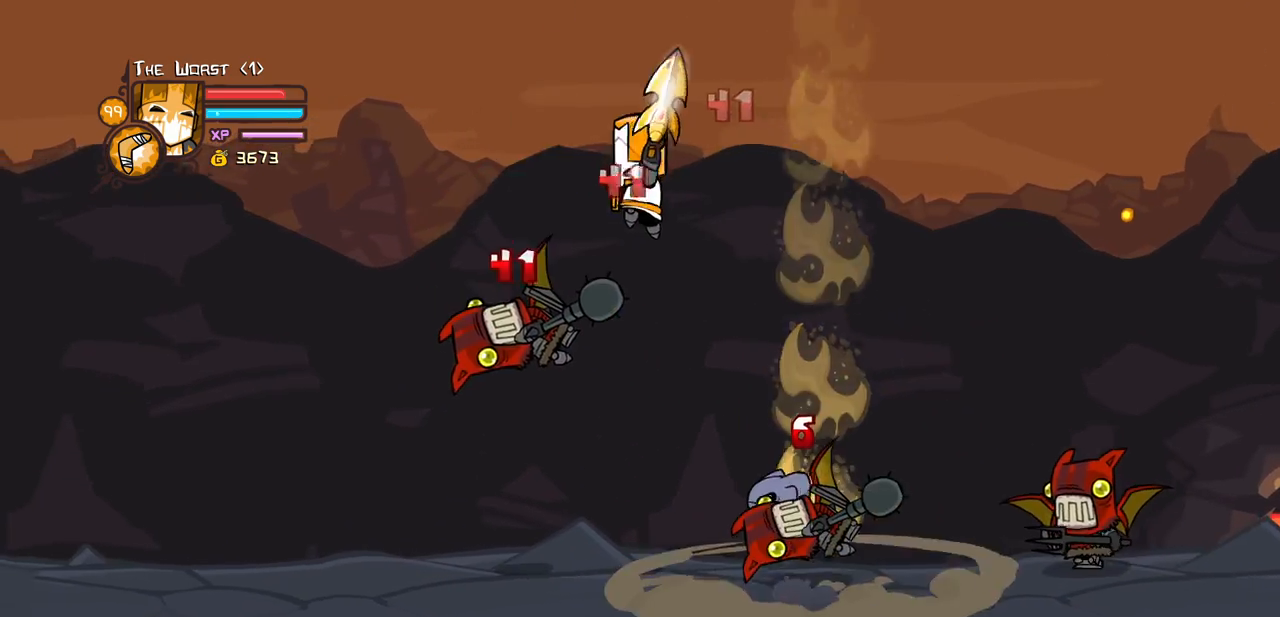
{"keys": ["left"], "events": [[16, "left", "down"], [200, "heavy", "up"]]}
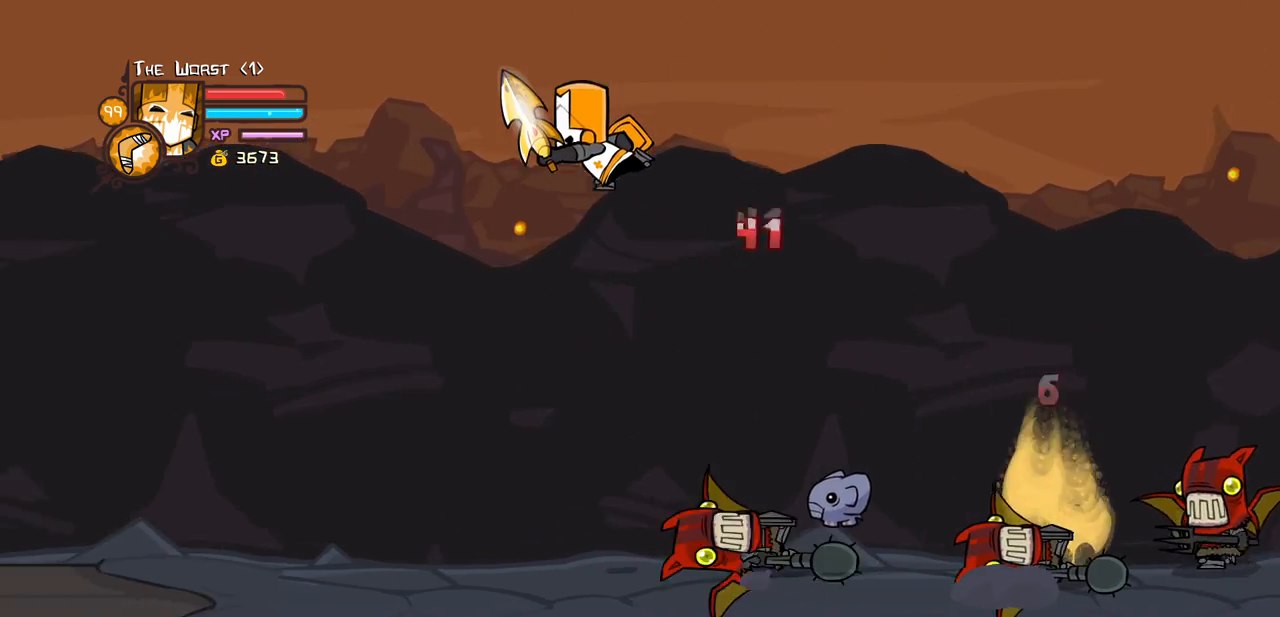
{"keys": ["left"], "events": []}
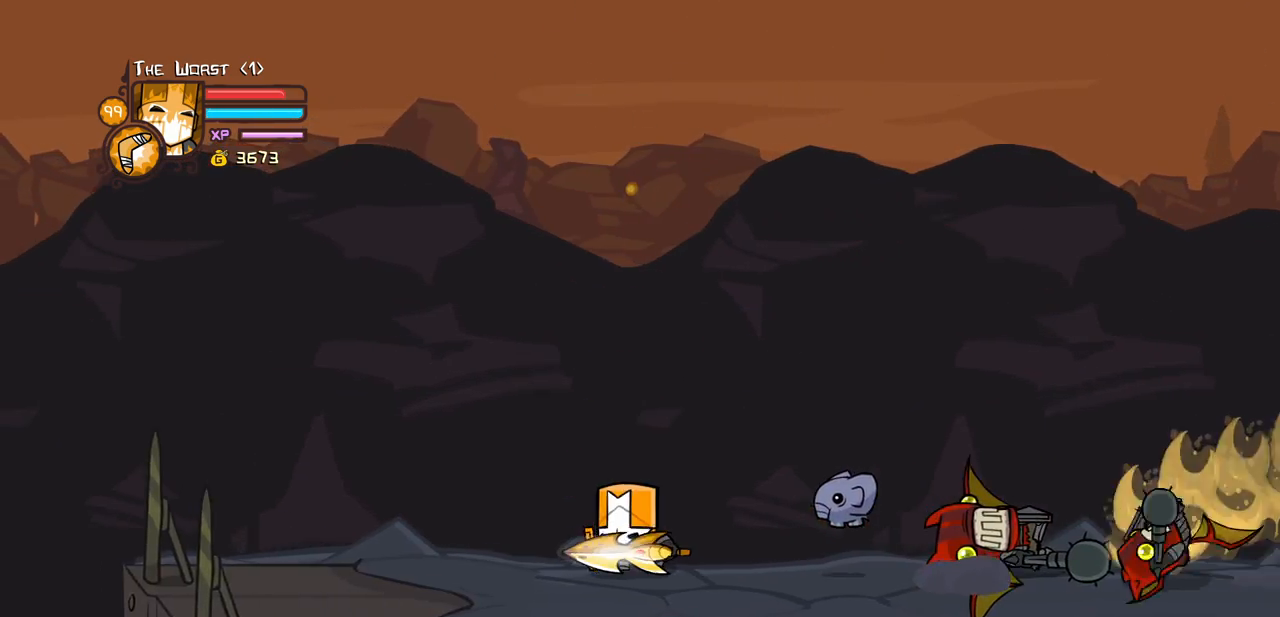
{"keys": ["left"], "events": []}
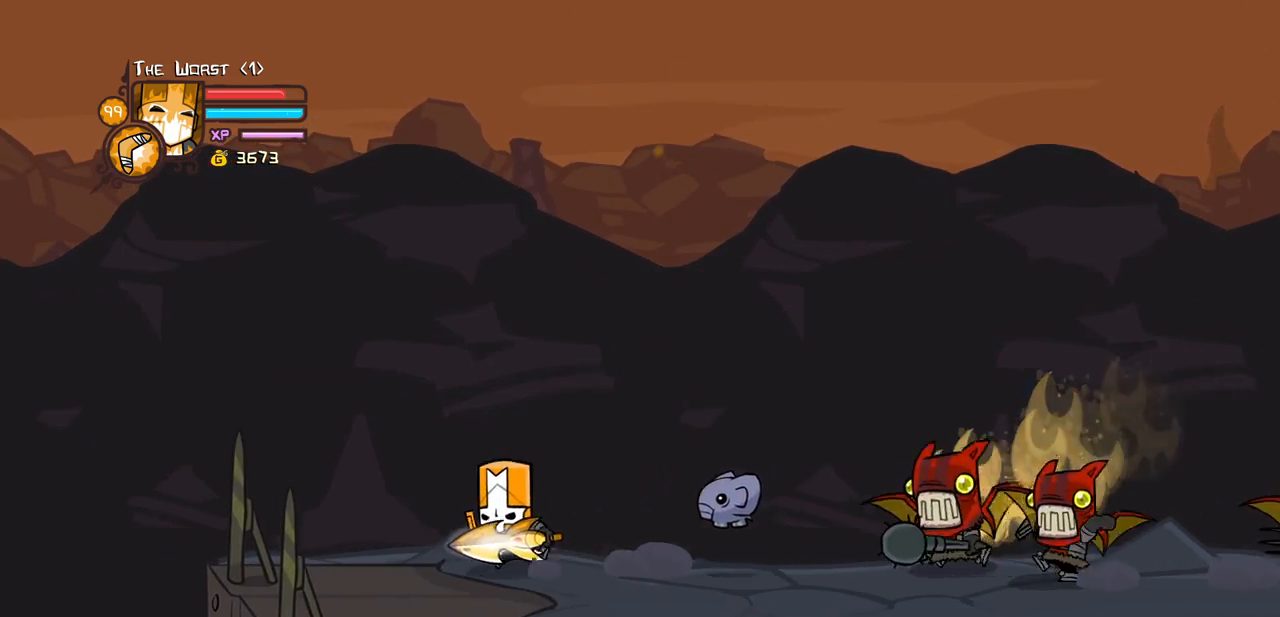
{"keys": ["right", "up"], "events": [[116, "left", "up"], [166, "down", "down"], [300, "right", "down"], [400, "down", "up"], [483, "up", "down"]]}
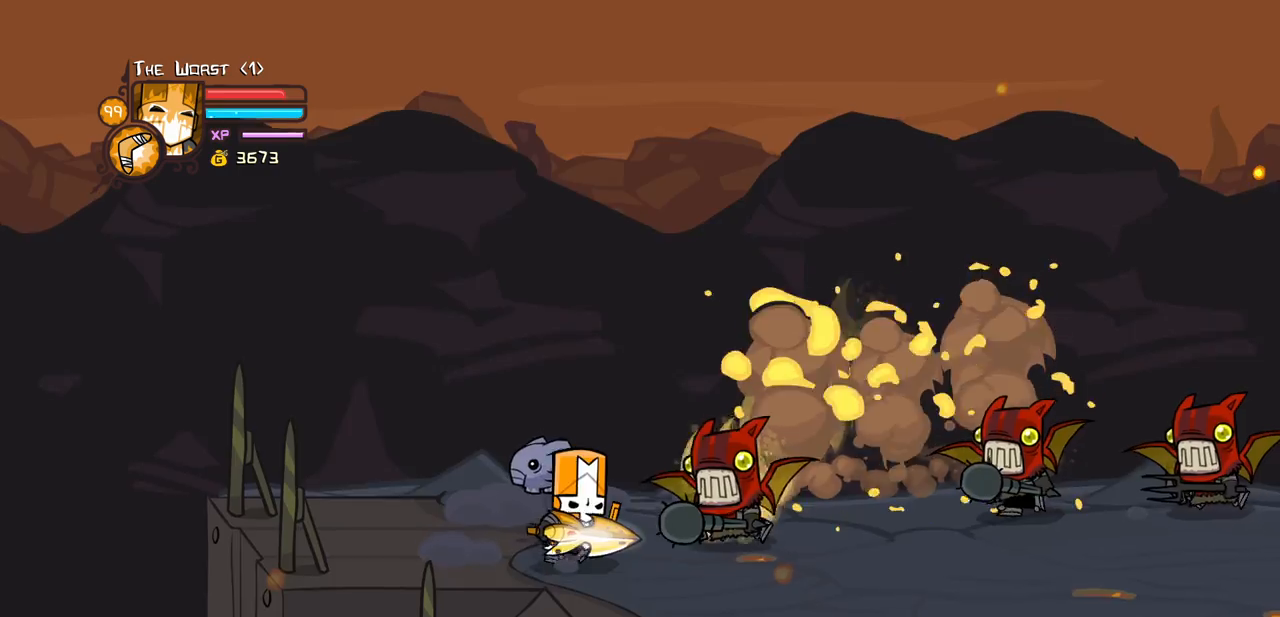
{"keys": ["light", "right"], "events": [[83, "jump", "down"], [133, "light", "down"], [183, "jump", "up"], [183, "up", "up"], [233, "right", "up"], [266, "light", "up"], [316, "light", "down"], [316, "right", "down"]]}
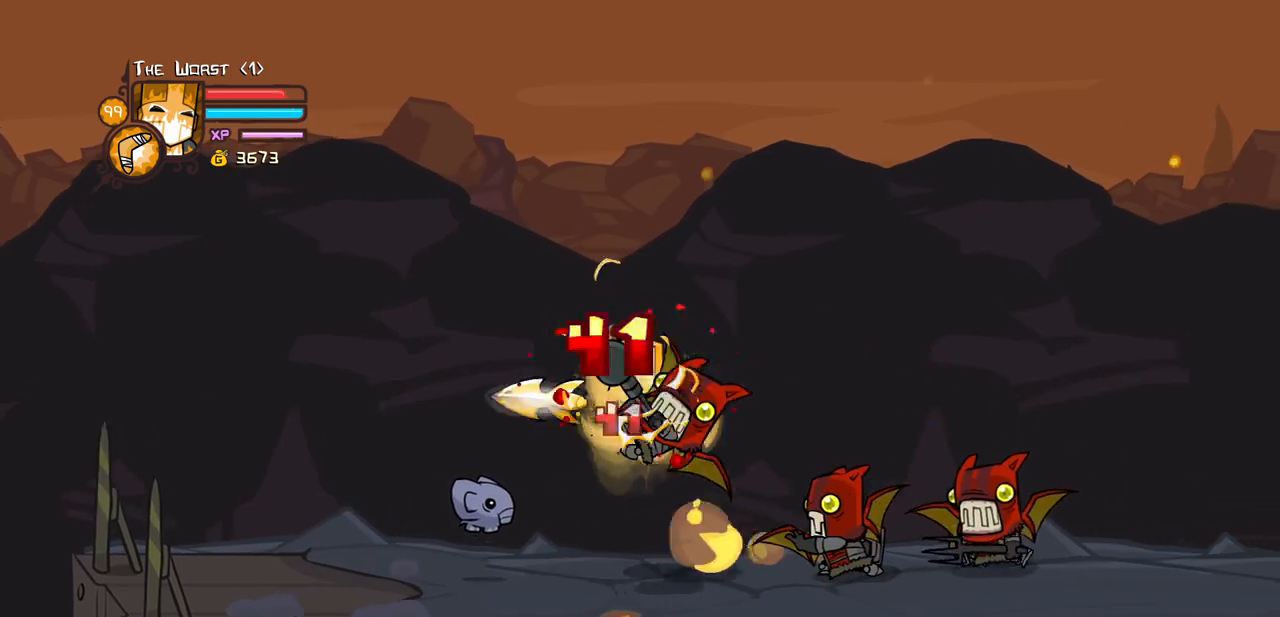
{"keys": ["heavy", "right"], "events": [[200, "light", "up"], [233, "light", "down"], [433, "heavy", "down"], [466, "light", "up"]]}
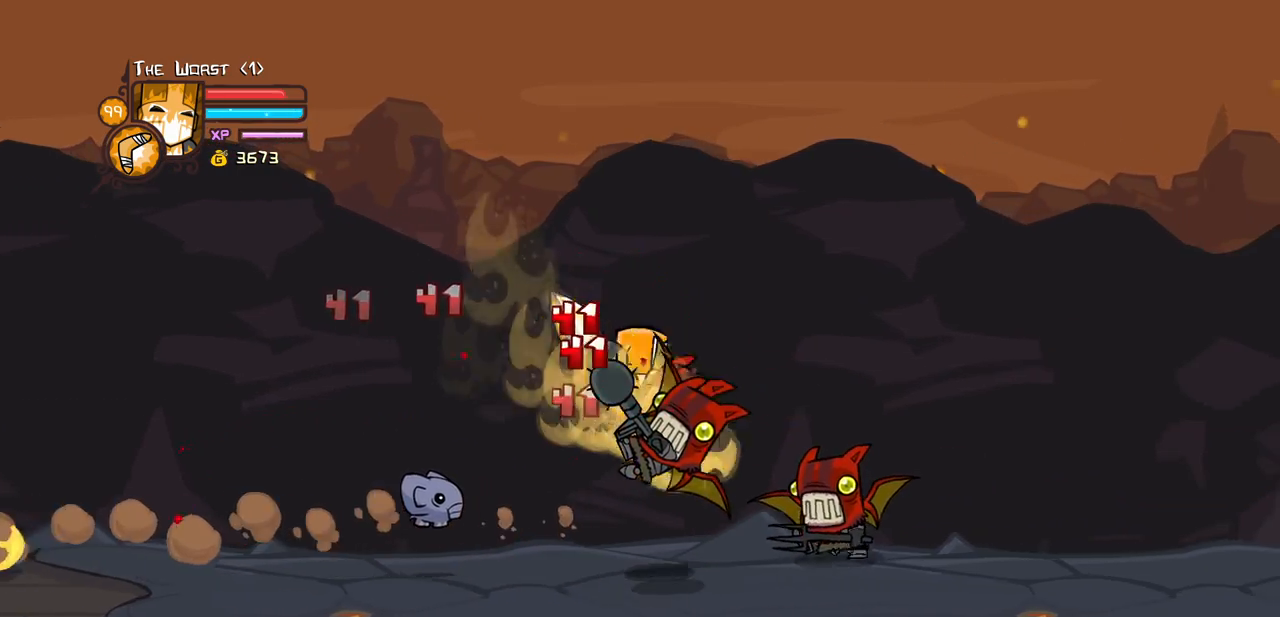
{"keys": ["light"], "events": [[166, "heavy", "up"], [166, "right", "up"], [200, "heavy", "down"], [450, "heavy", "up"], [450, "light", "down"]]}
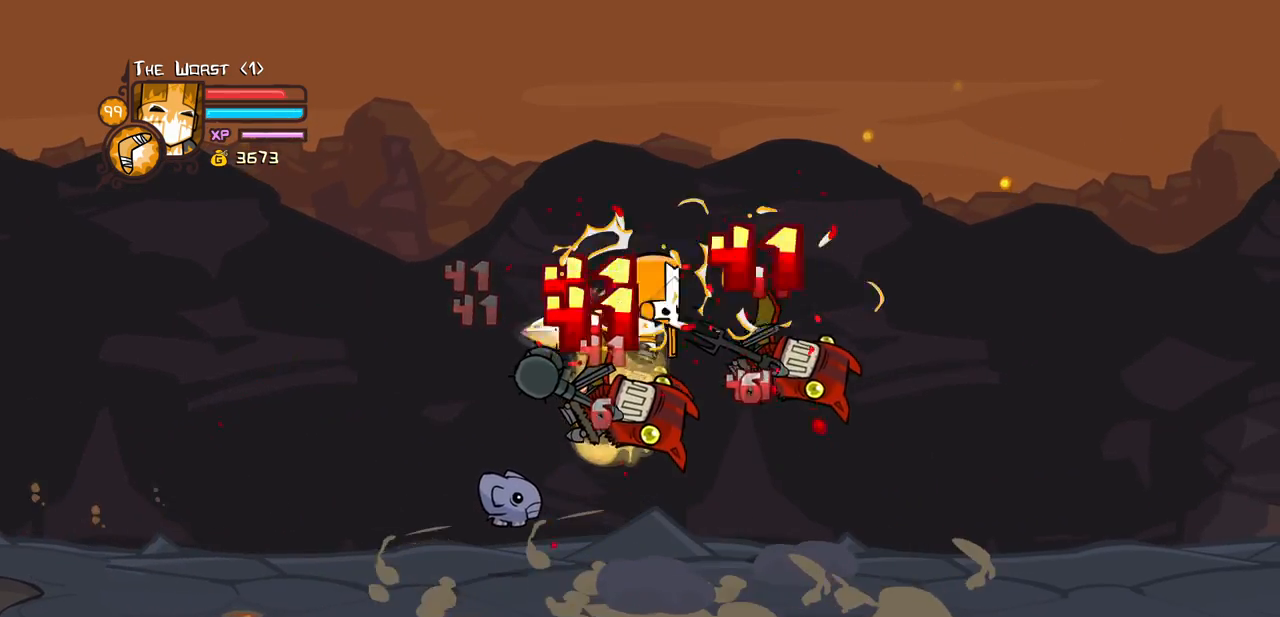
{"keys": ["heavy"], "events": [[83, "heavy", "down"], [133, "right", "down"], [183, "light", "up"], [266, "right", "up"], [316, "heavy", "up"], [366, "heavy", "down"]]}
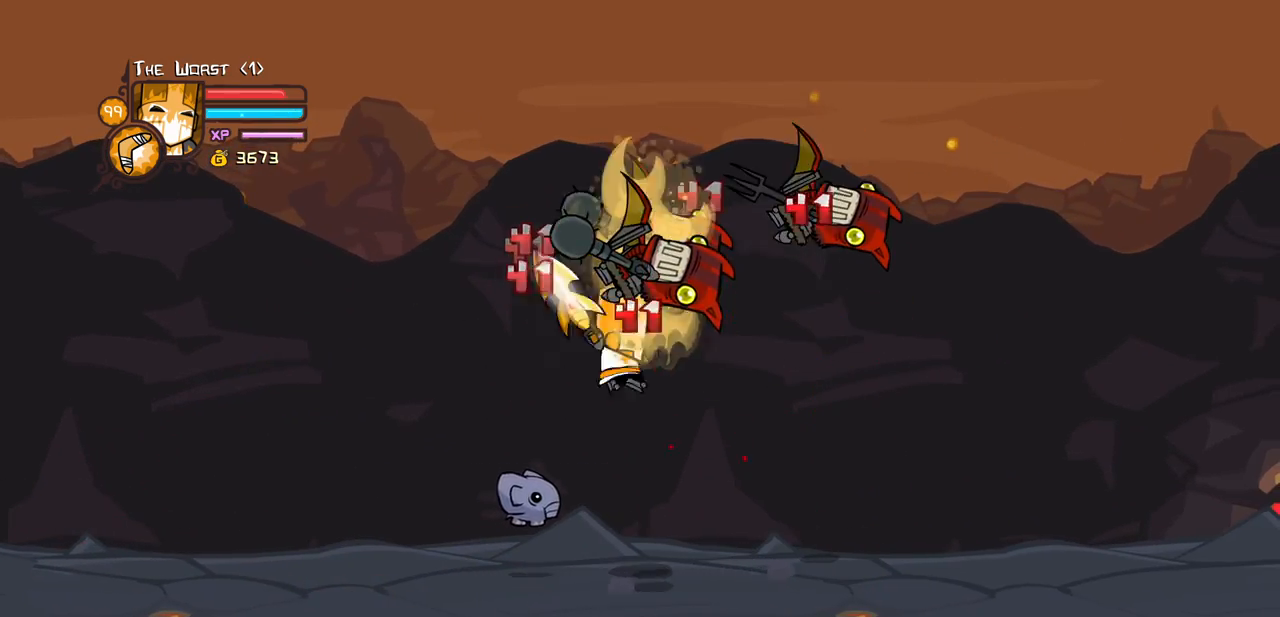
{"keys": ["heavy", "right"], "events": [[150, "heavy", "up"], [150, "light", "down"], [283, "right", "down"], [333, "heavy", "down"], [433, "light", "up"]]}
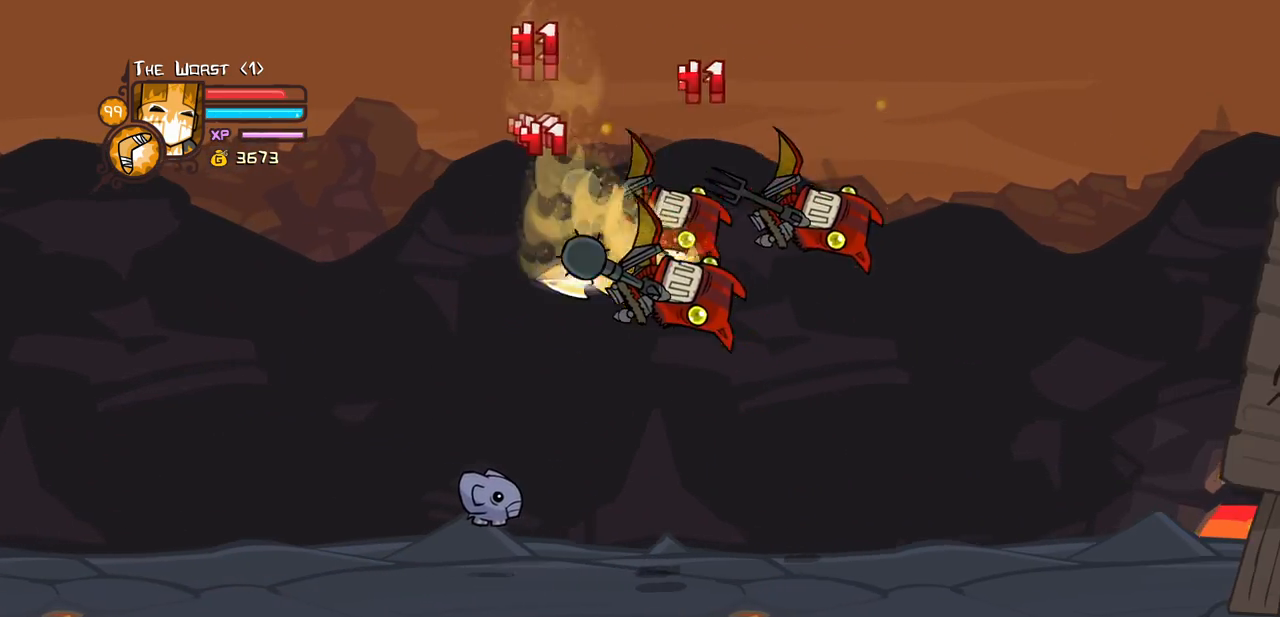
{"keys": ["heavy", "right"], "events": [[66, "right", "up"], [166, "heavy", "up"], [250, "light", "down"], [350, "heavy", "down"], [400, "right", "down"], [450, "light", "up"]]}
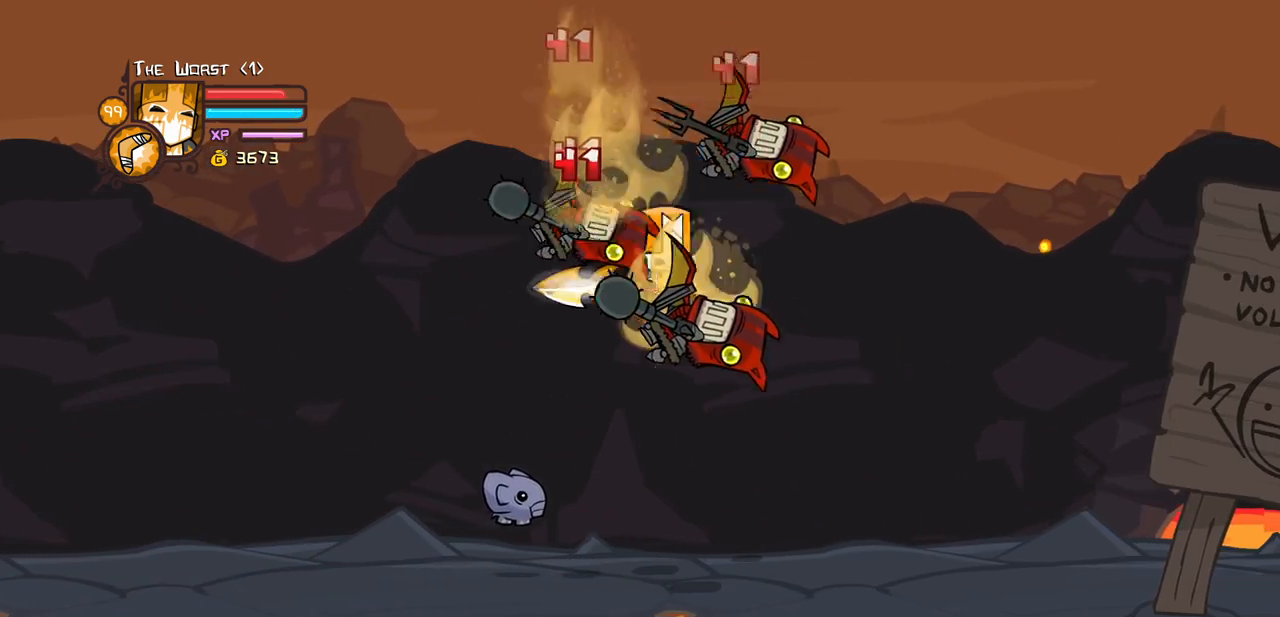
{"keys": ["right"], "events": [[33, "right", "up"], [83, "heavy", "up"], [133, "heavy", "down"], [416, "heavy", "up"], [450, "right", "down"]]}
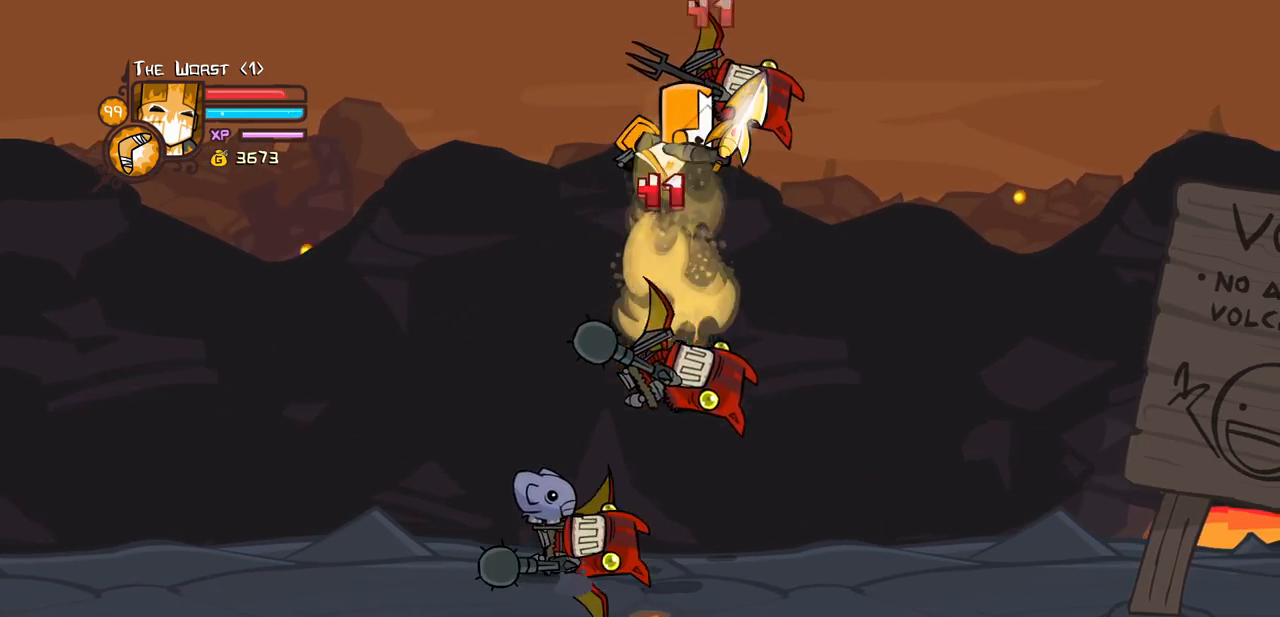
{"keys": ["down", "right"], "events": [[333, "down", "down"]]}
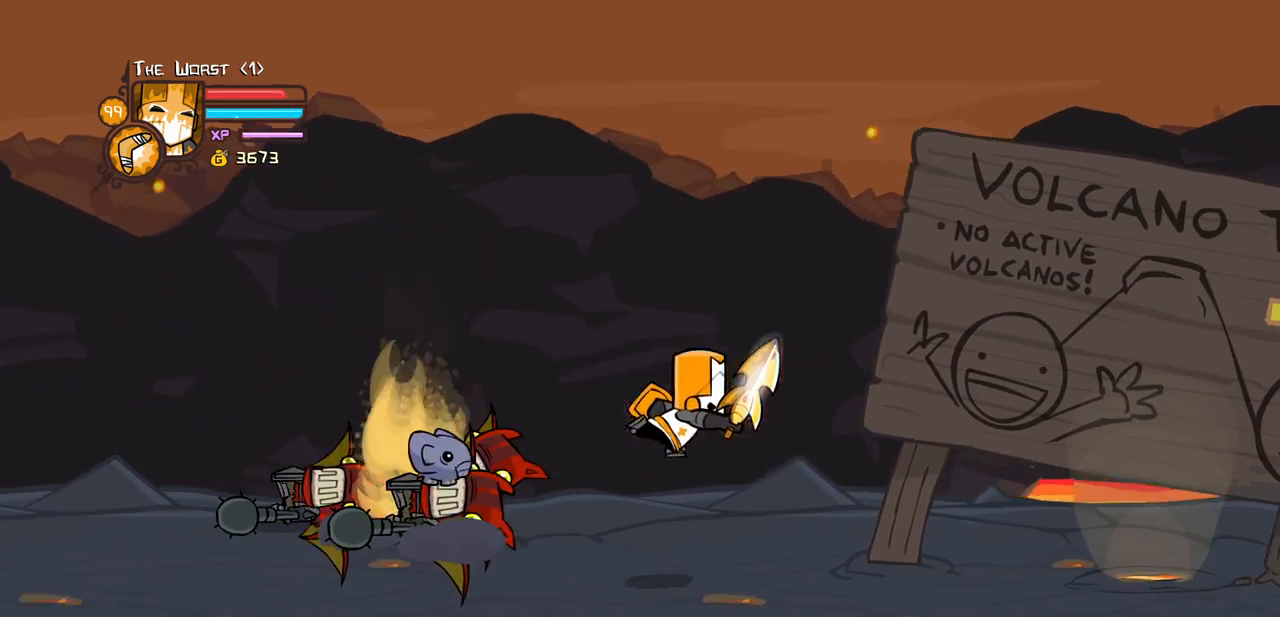
{"keys": ["jump", "left", "right", "up"], "events": [[16, "down", "up"], [400, "up", "down"], [450, "left", "down"], [483, "jump", "down"]]}
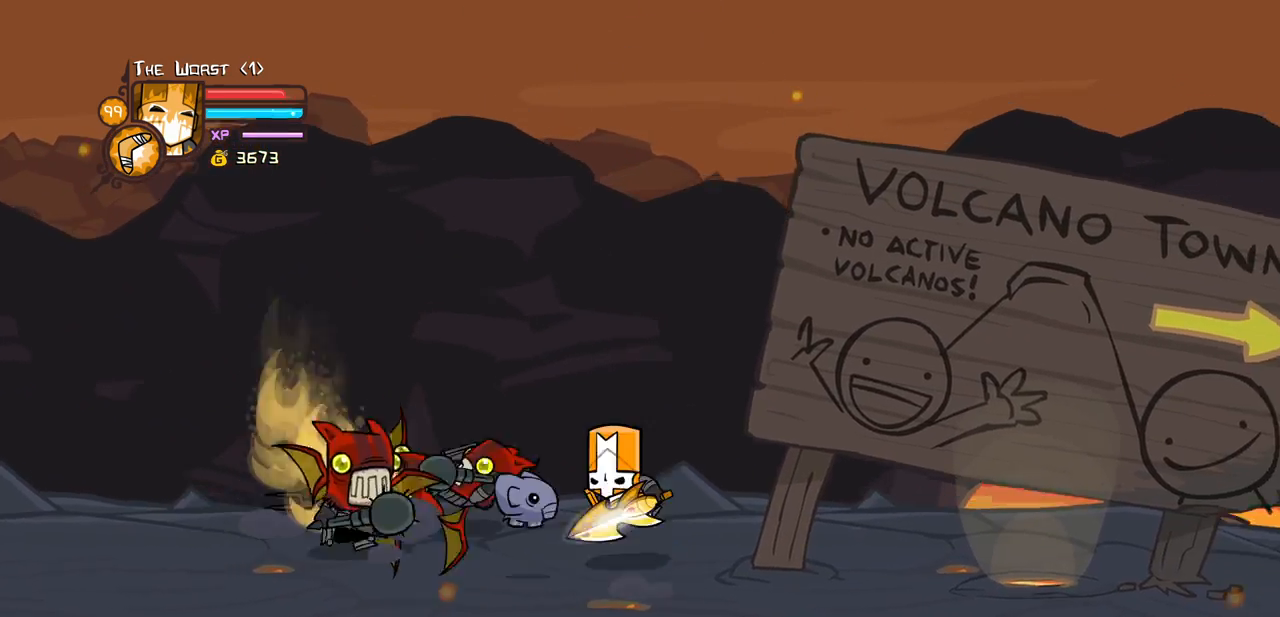
{"keys": ["heavy", "left"], "events": [[33, "right", "up"], [133, "light", "down"], [133, "up", "up"], [183, "jump", "up"], [183, "left", "up"], [266, "light", "up"], [316, "light", "down"], [416, "left", "down"], [500, "heavy", "down"], [500, "light", "up"]]}
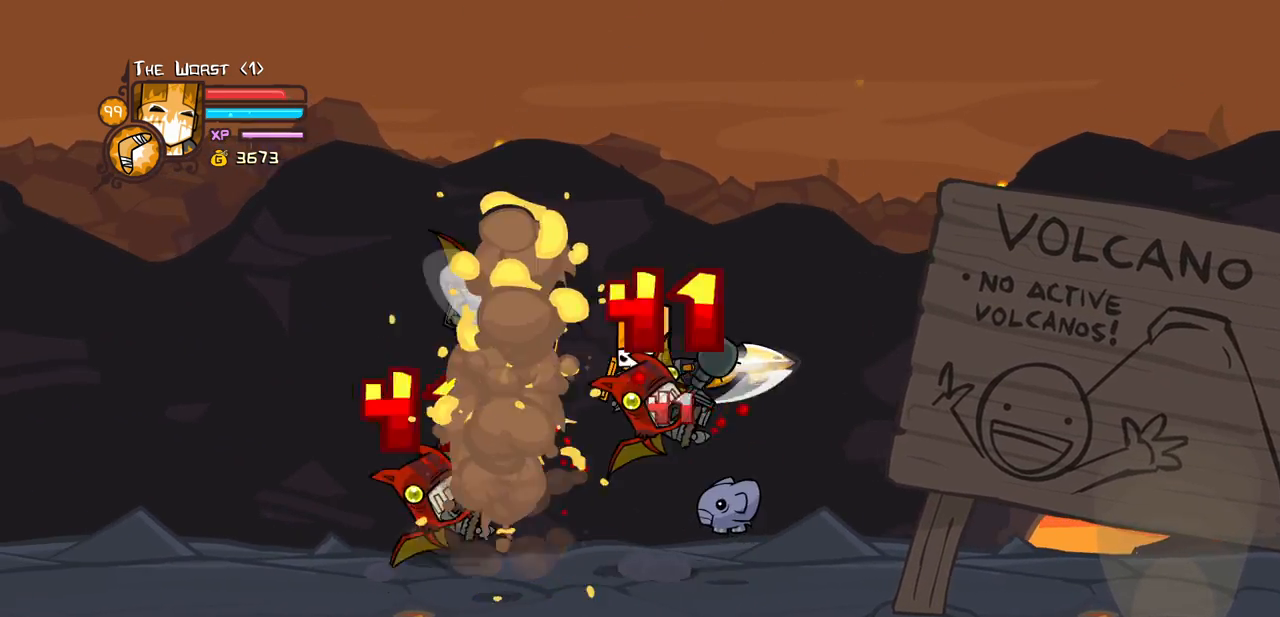
{"keys": ["left", "right"], "events": [[50, "right", "down"], [100, "left", "up"], [233, "heavy", "up"], [466, "left", "down"]]}
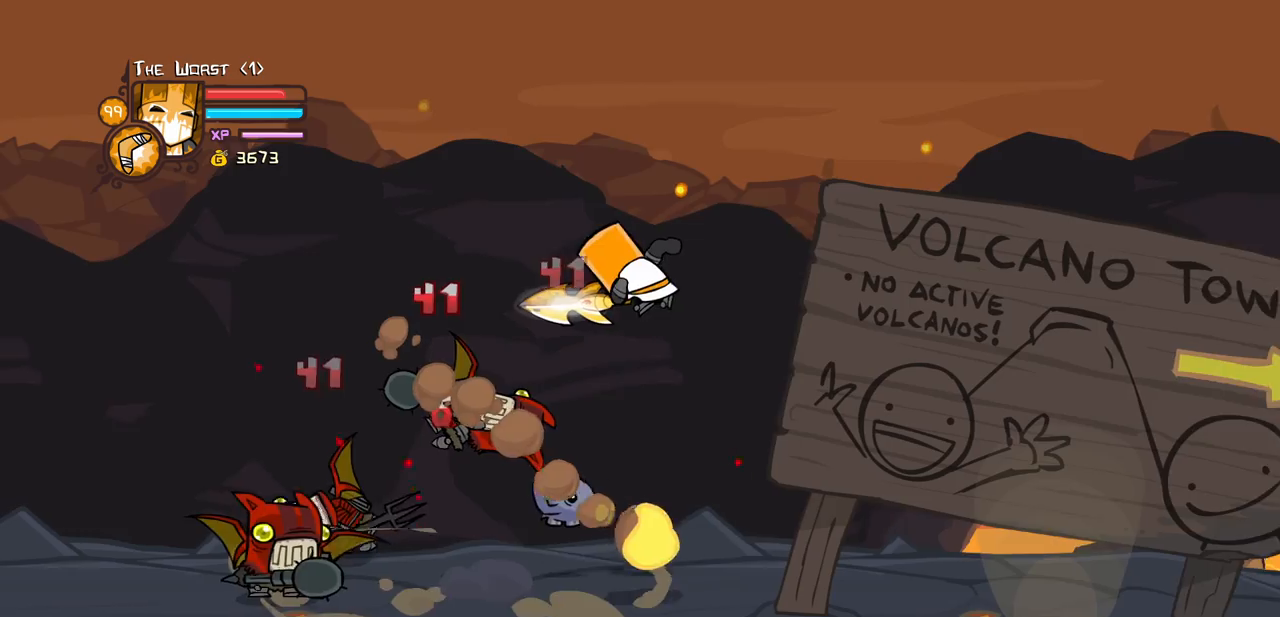
{"keys": [], "events": [[16, "right", "up"], [66, "light", "down"], [216, "heavy", "down"], [216, "light", "up"], [400, "left", "up"], [450, "heavy", "up"]]}
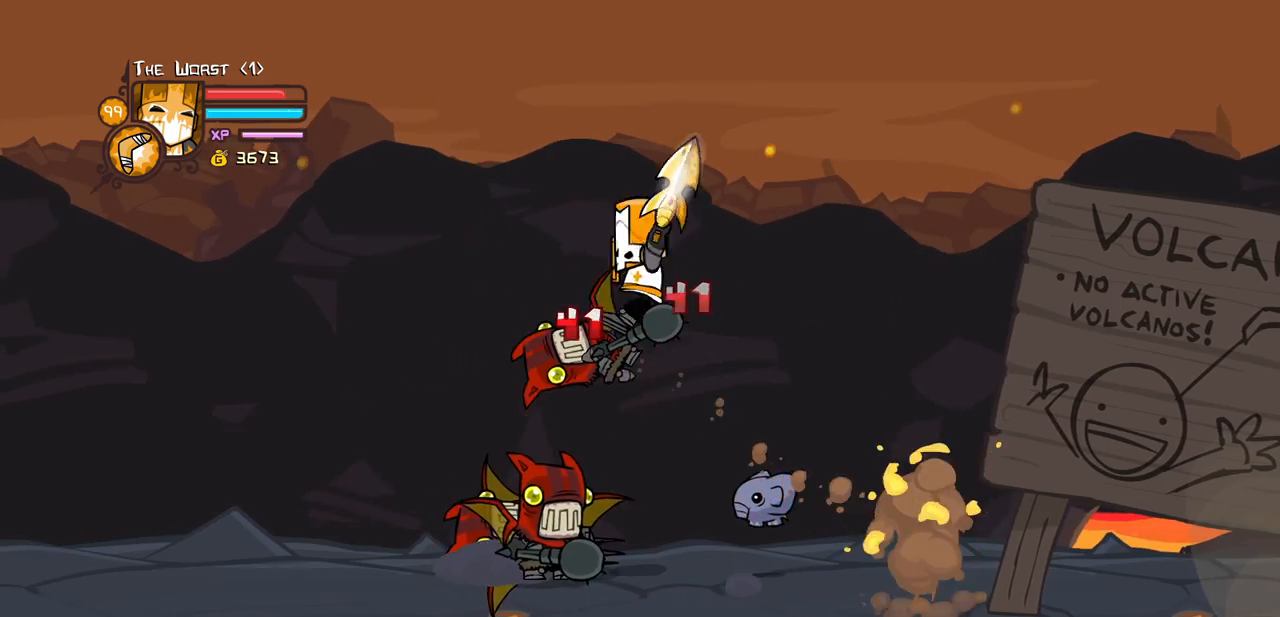
{"keys": ["light"], "events": [[133, "light", "down"], [183, "left", "down"], [233, "heavy", "down"], [316, "left", "up"], [316, "light", "up"], [450, "heavy", "up"], [450, "light", "down"]]}
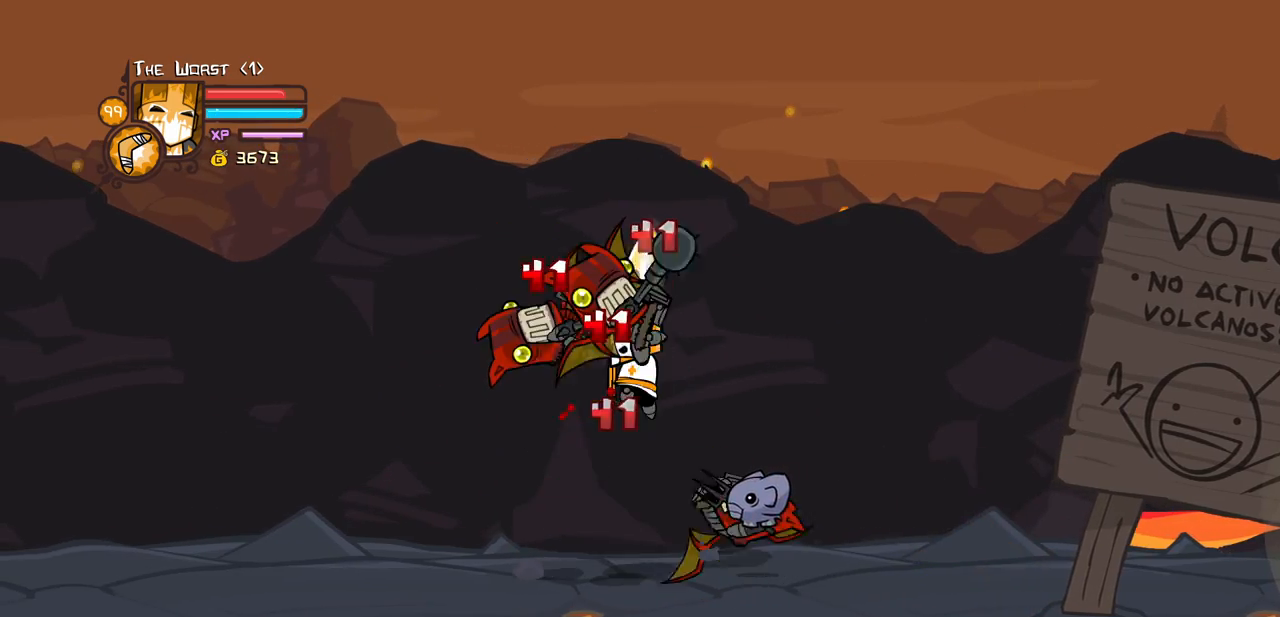
{"keys": ["heavy", "light"], "events": [[283, "light", "up"], [333, "light", "down"], [383, "left", "down"], [433, "heavy", "down"], [466, "left", "up"]]}
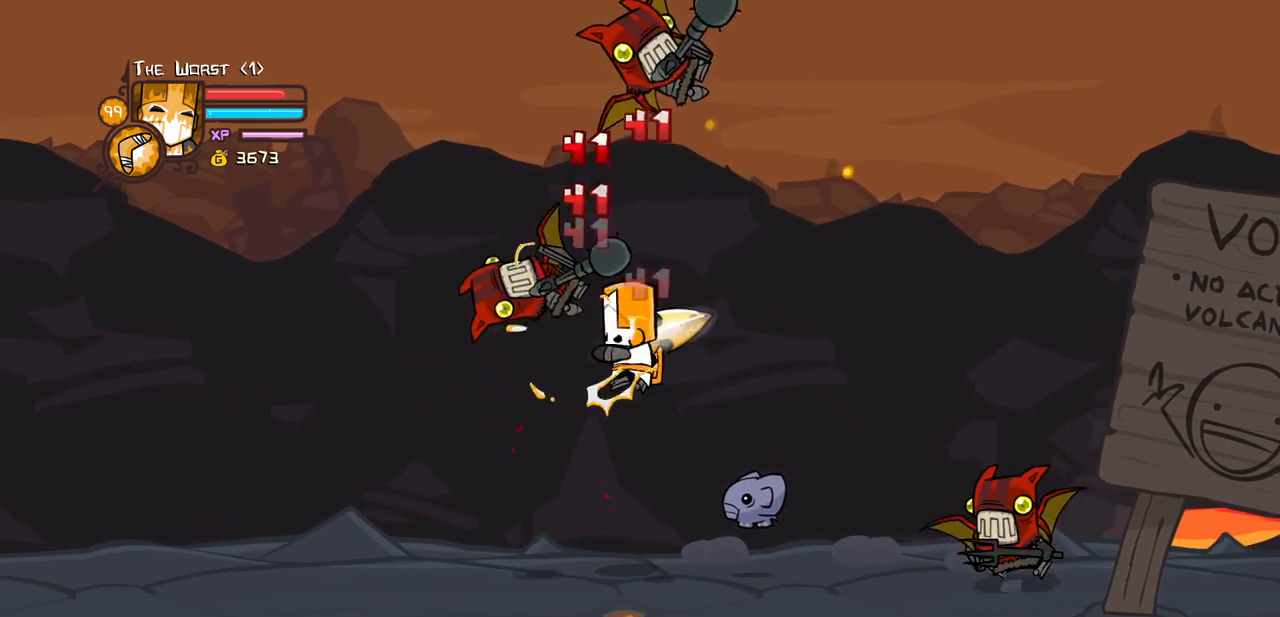
{"keys": ["heavy"], "events": [[16, "light", "up"], [166, "heavy", "up"], [200, "heavy", "down"], [400, "heavy", "up"], [433, "heavy", "down"]]}
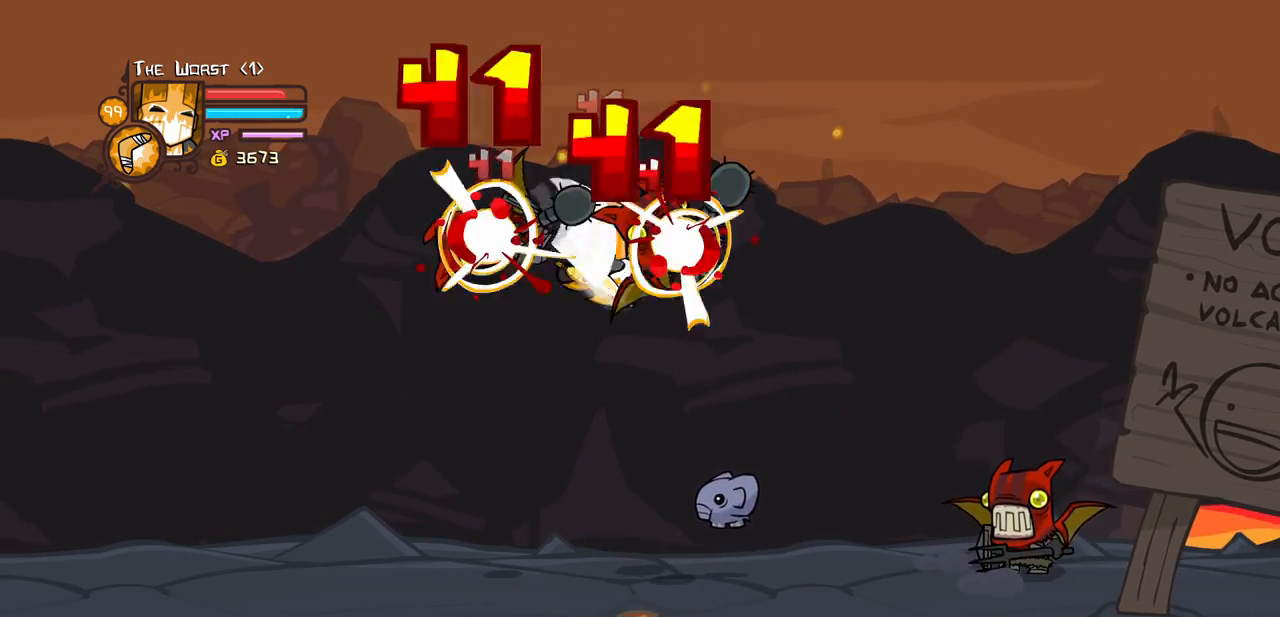
{"keys": ["heavy"], "events": [[133, "light", "down"], [183, "heavy", "up"], [183, "left", "down"], [316, "heavy", "down"], [416, "light", "up"], [466, "left", "up"]]}
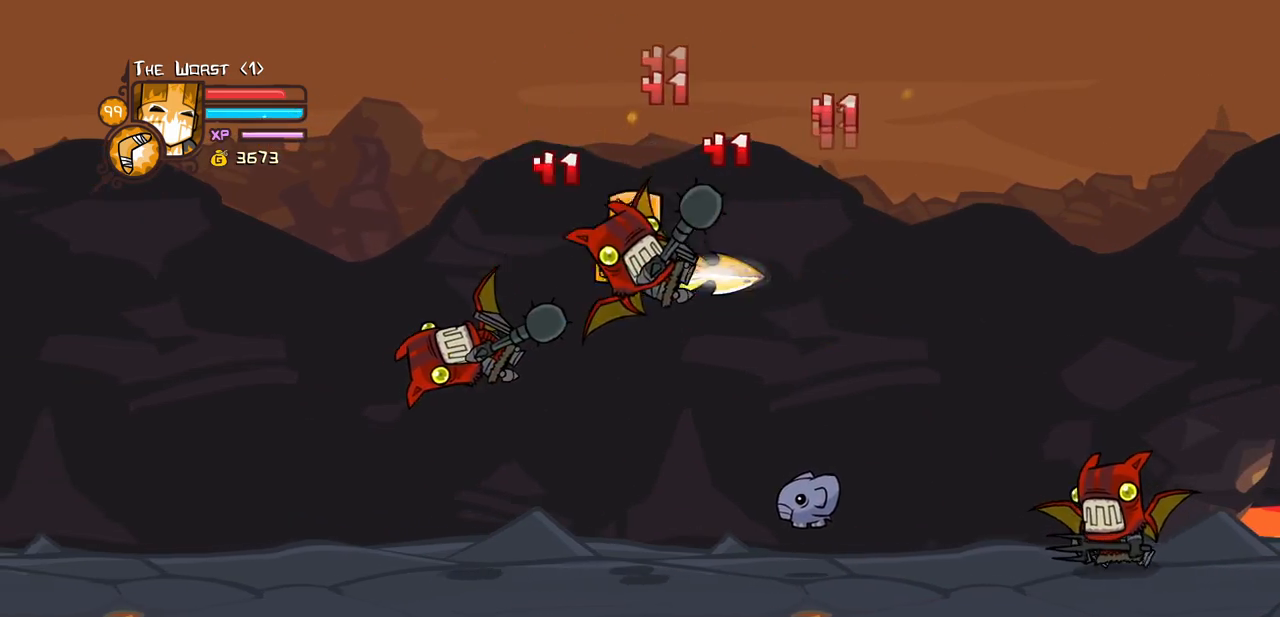
{"keys": ["heavy"], "events": [[200, "heavy", "up"], [283, "light", "down"], [333, "left", "down"], [383, "heavy", "down"], [466, "left", "up"], [466, "light", "up"]]}
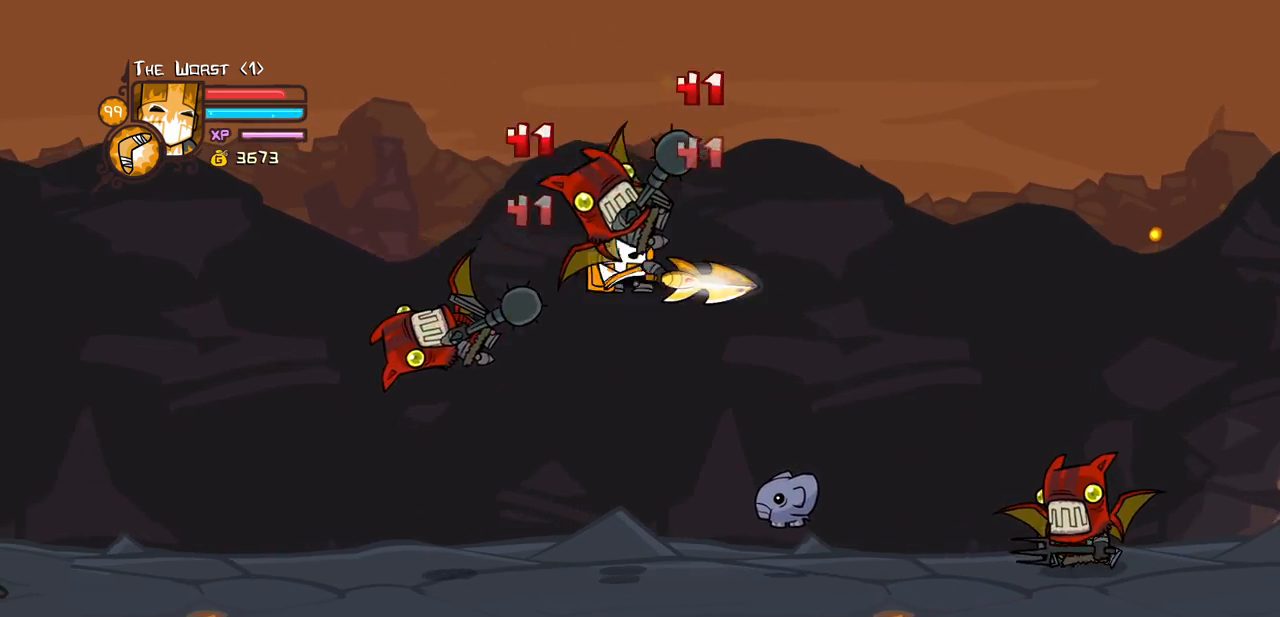
{"keys": ["light"], "events": [[116, "heavy", "up"], [116, "light", "down"]]}
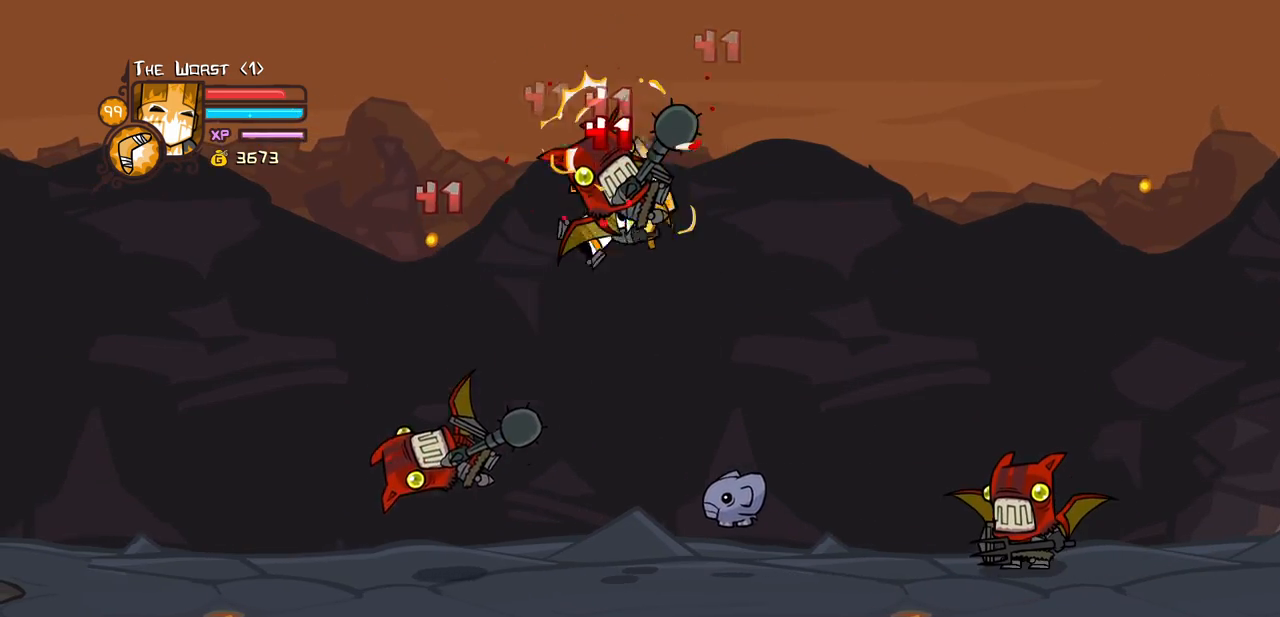
{"keys": [], "events": [[33, "light", "up"], [183, "jump", "down"], [316, "left", "down"], [366, "jump", "up"], [450, "left", "up"]]}
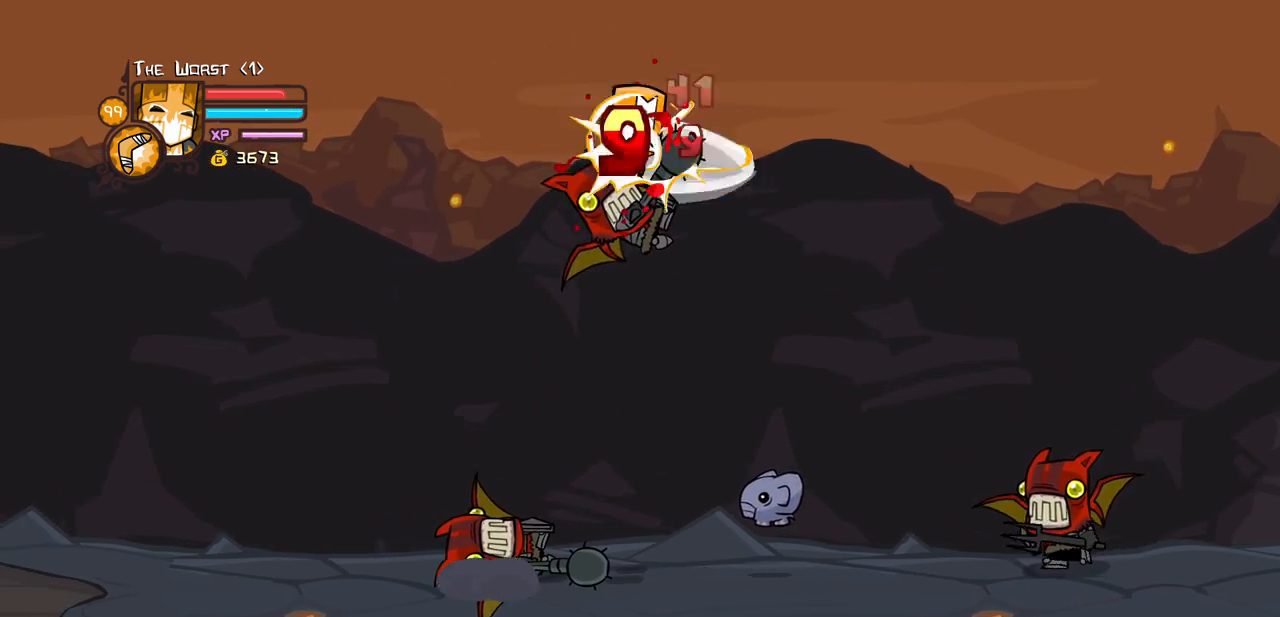
{"keys": ["heavy"], "events": [[100, "jump", "down"], [183, "left", "down"], [233, "jump", "up"], [333, "left", "up"], [466, "heavy", "down"]]}
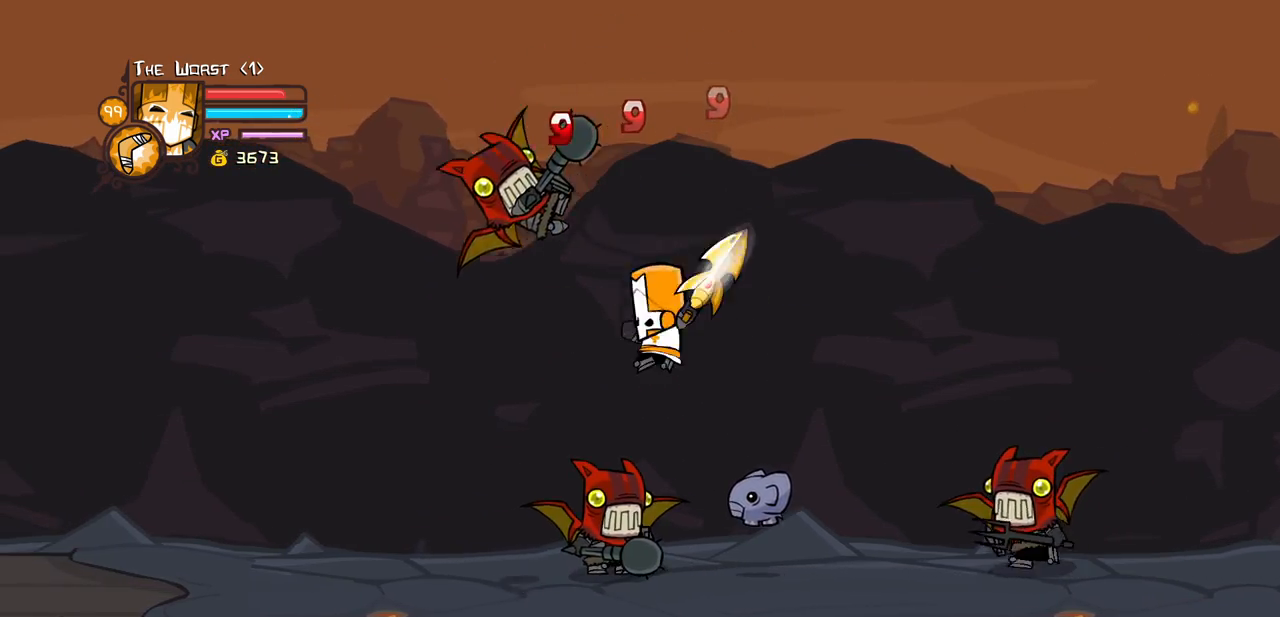
{"keys": ["light"], "events": [[250, "heavy", "up"], [483, "light", "down"]]}
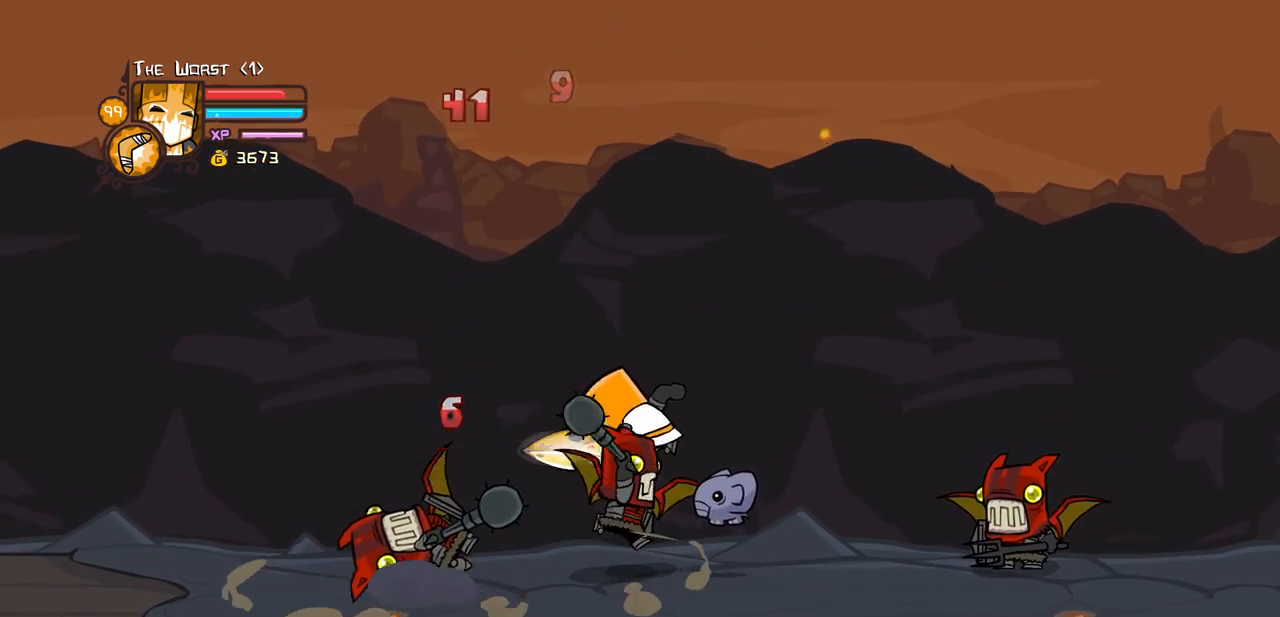
{"keys": ["down", "right"], "events": [[133, "block", "down"], [133, "down", "down"], [133, "light", "up"], [416, "right", "down"], [500, "block", "up"]]}
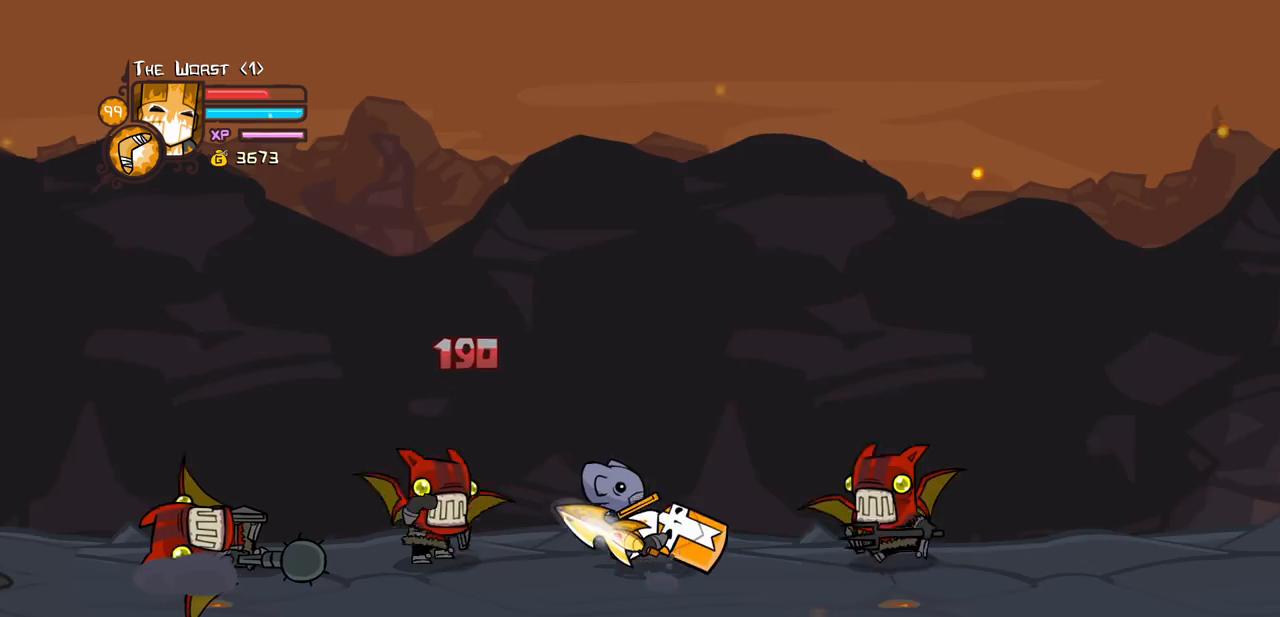
{"keys": ["jump", "left", "up"], "events": [[50, "jump", "down"], [100, "left", "down"], [150, "down", "up"], [183, "jump", "up"], [333, "jump", "down"], [333, "right", "up"], [433, "up", "down"]]}
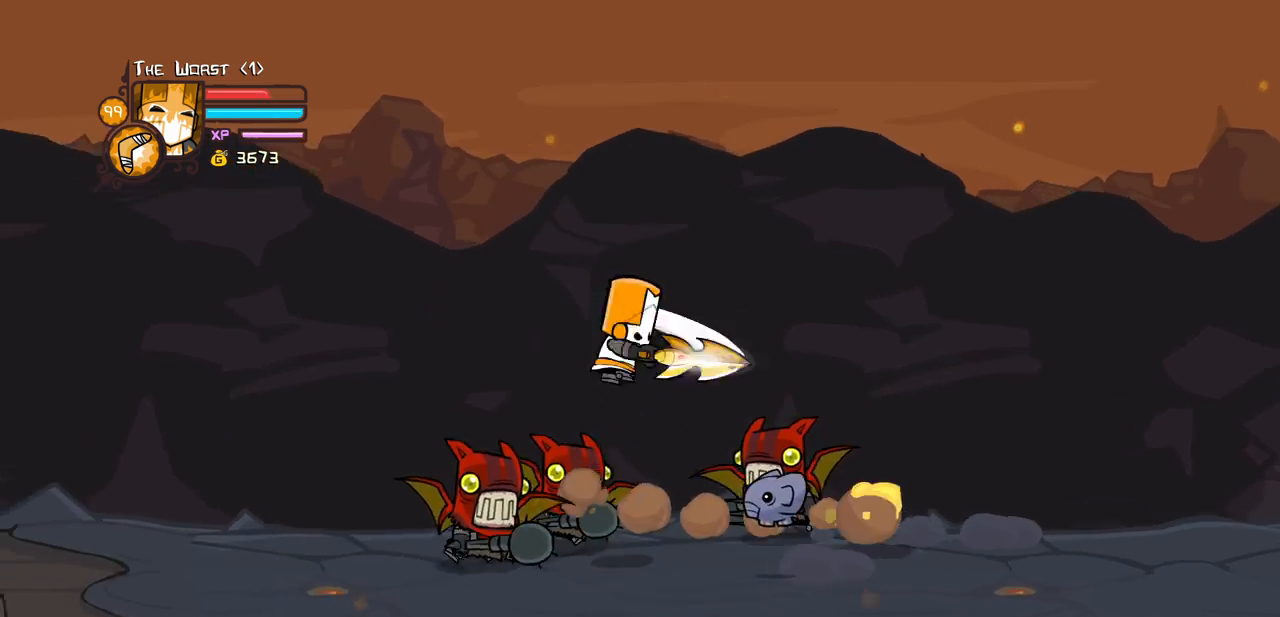
{"keys": ["left"], "events": [[16, "jump", "up"], [116, "up", "up"], [166, "down", "down"], [483, "down", "up"]]}